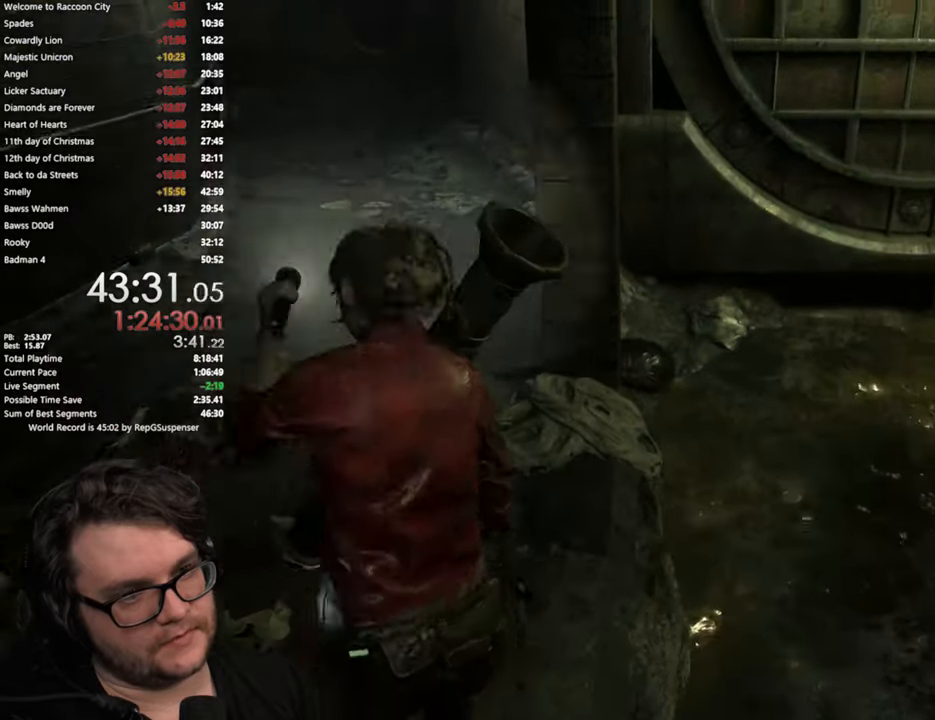
Gameplay with a controller (PlayStation layout); each line is a JSON object with the inputs held at the frame after it. "events" lists button and stick changes between this image and that frame as [ms after this image, input, new state], when the widget could be followed in between.
{"buttons": [], "left_stick": "up", "right_stick": "center", "events": [[50, "L3", "down"], [133, "right_stick", "up"], [167, "L3", "up"], [184, "right_stick", "left"], [450, "right_stick", "center"]]}
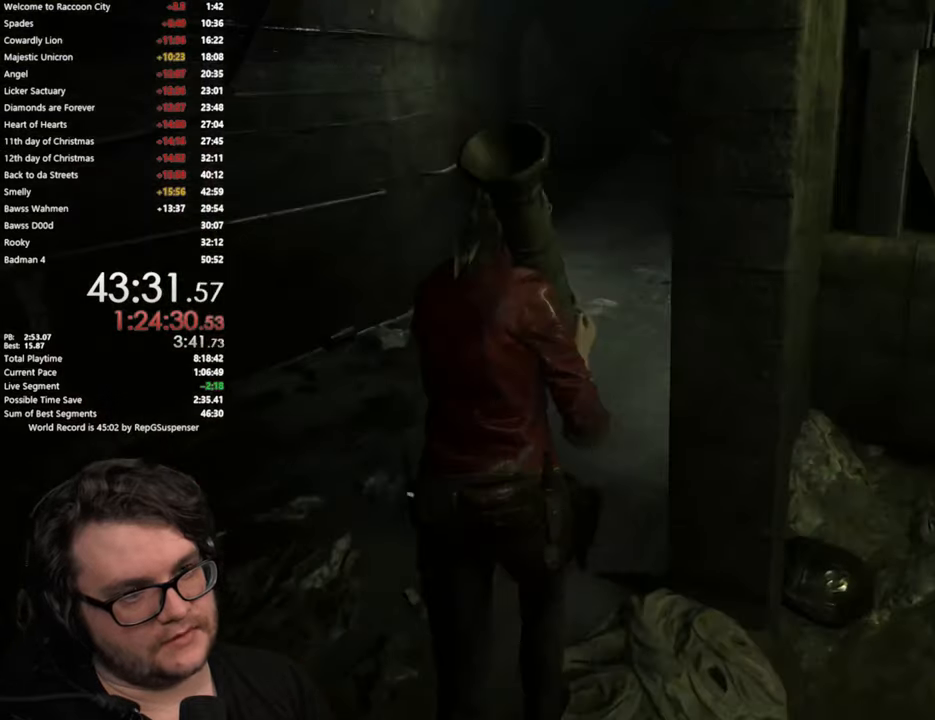
{"buttons": [], "left_stick": "up", "right_stick": "center", "events": []}
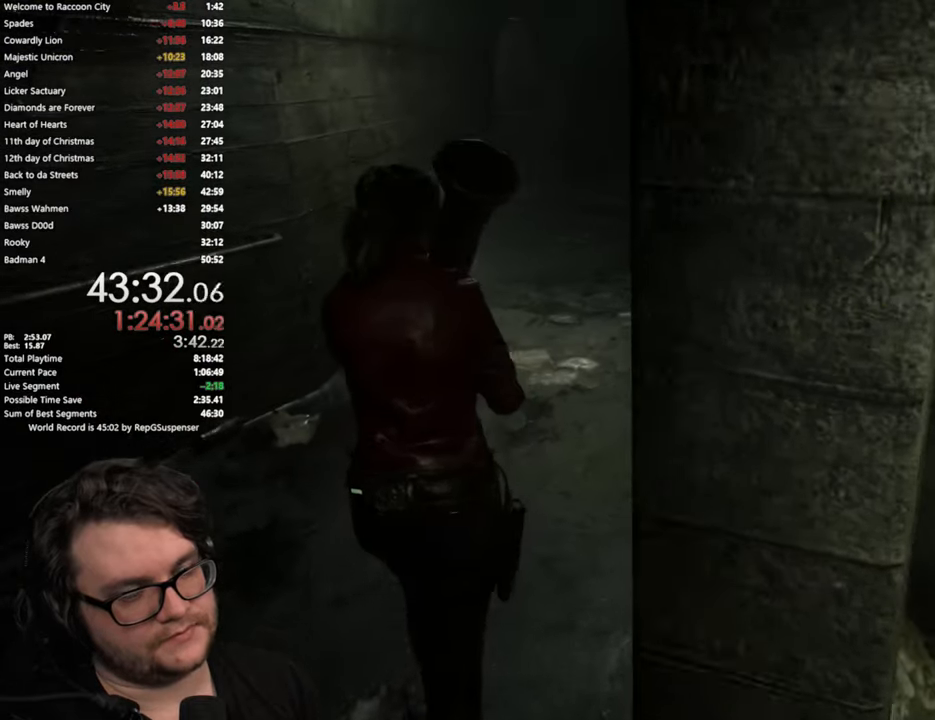
{"buttons": [], "left_stick": "up", "right_stick": "center", "events": [[217, "right_stick", "left"], [450, "right_stick", "center"]]}
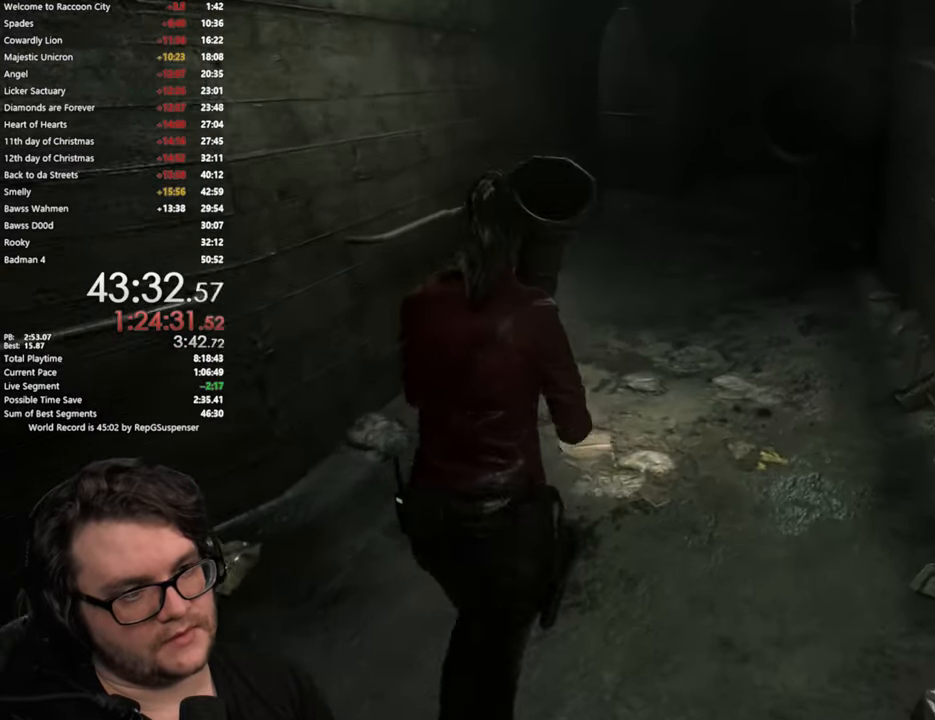
{"buttons": [], "left_stick": "up", "right_stick": "left", "events": [[301, "right_stick", "left"]]}
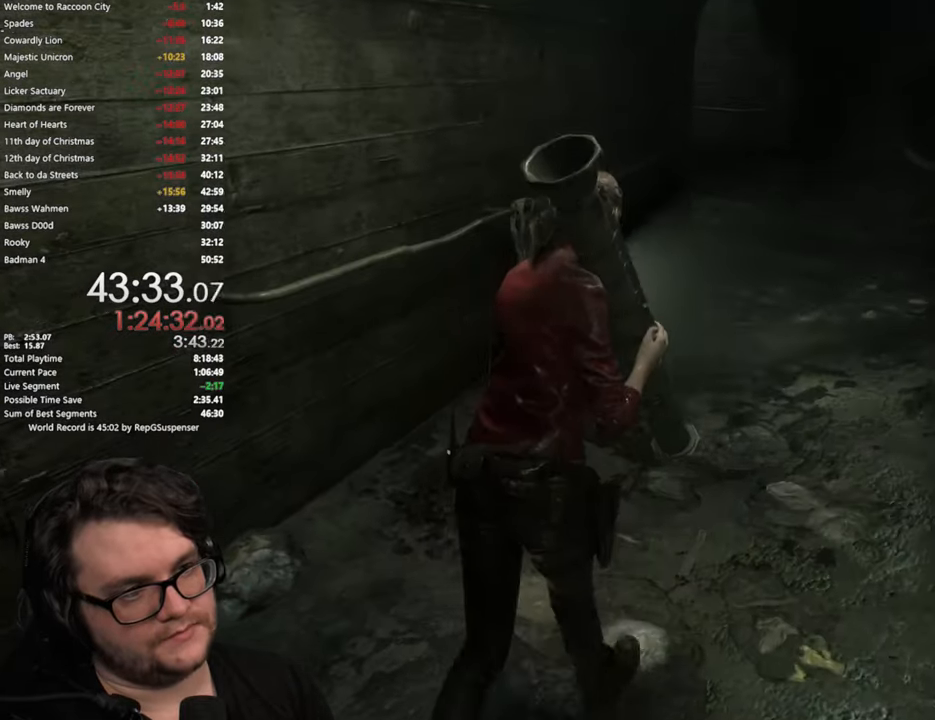
{"buttons": [], "left_stick": "up", "right_stick": "center", "events": [[117, "right_stick", "center"]]}
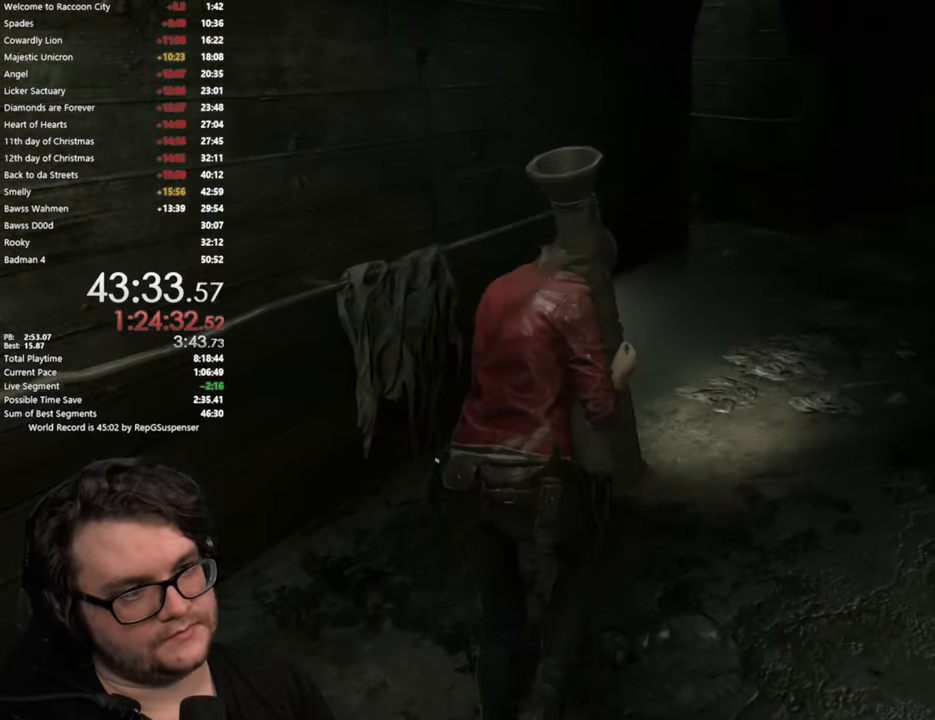
{"buttons": [], "left_stick": "up", "right_stick": "center", "events": []}
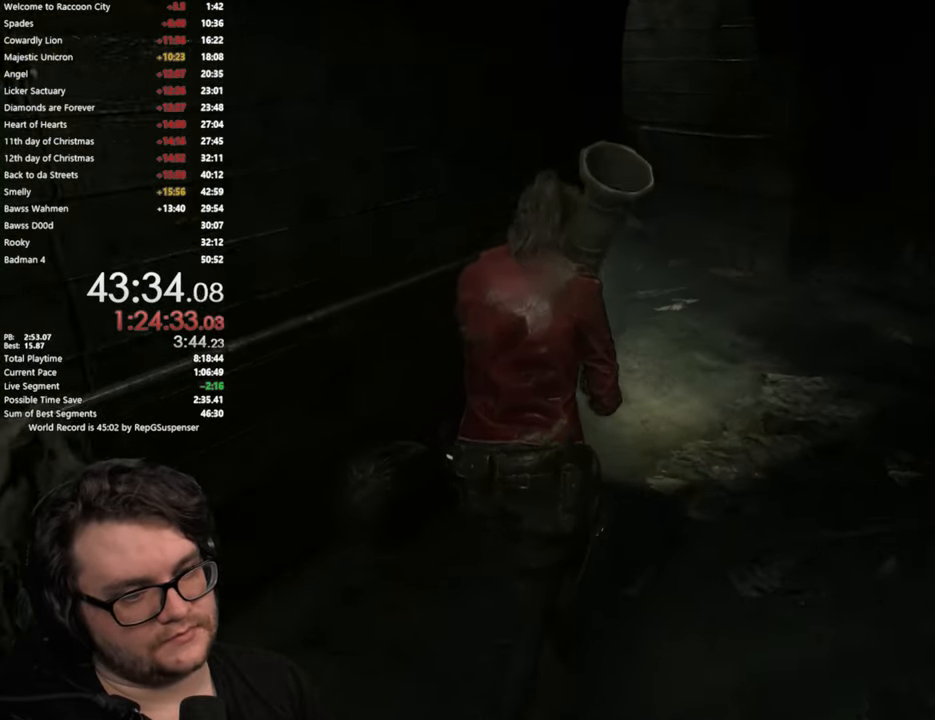
{"buttons": [], "left_stick": "up", "right_stick": "center", "events": []}
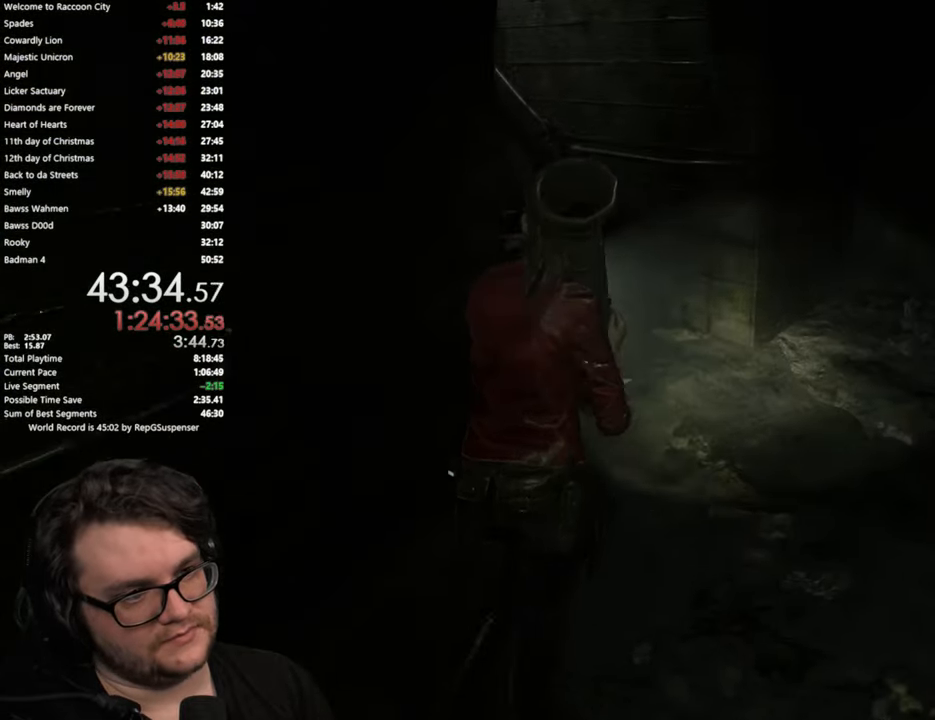
{"buttons": [], "left_stick": "up", "right_stick": "left", "events": [[34, "right_stick", "left"]]}
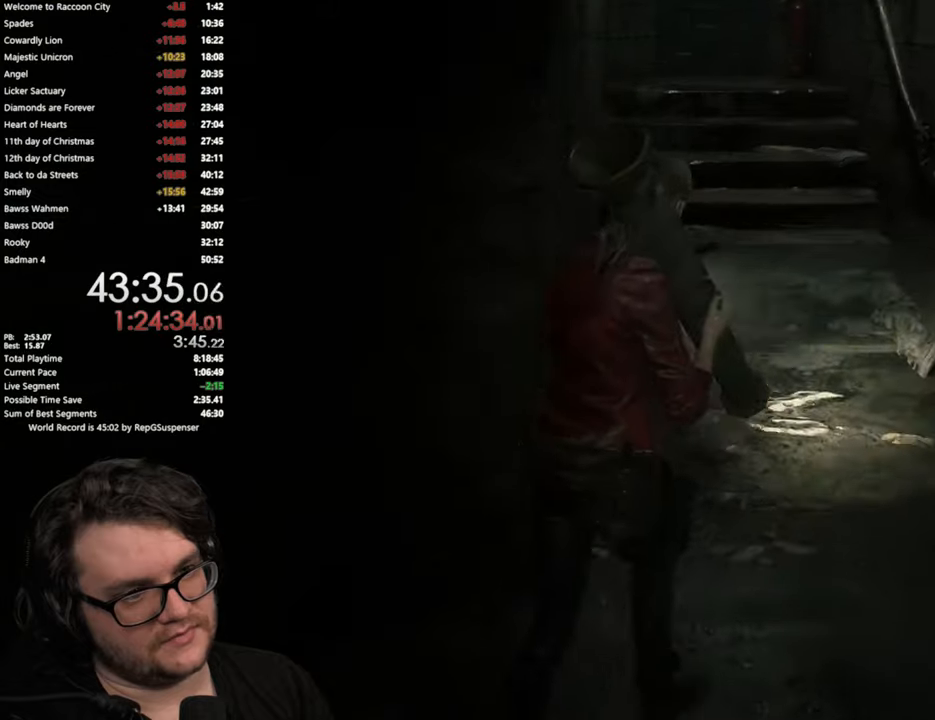
{"buttons": [], "left_stick": "up", "right_stick": "down", "events": [[50, "right_stick", "center"], [434, "right_stick", "down"]]}
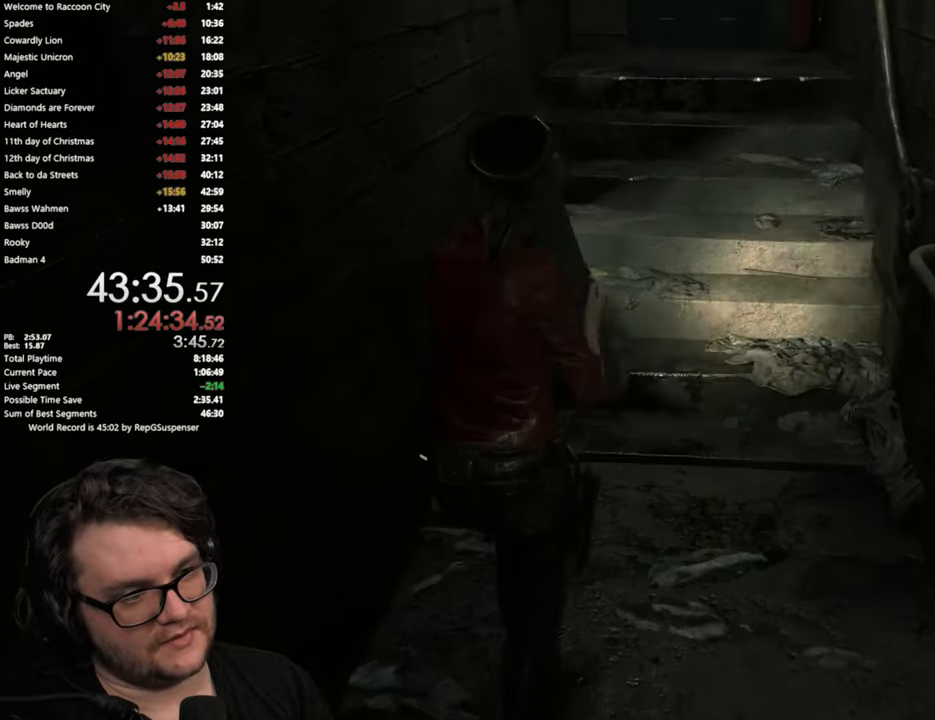
{"buttons": [], "left_stick": "up", "right_stick": "center", "events": [[100, "right_stick", "center"], [467, "L2", "down"], [484, "L2", "up"]]}
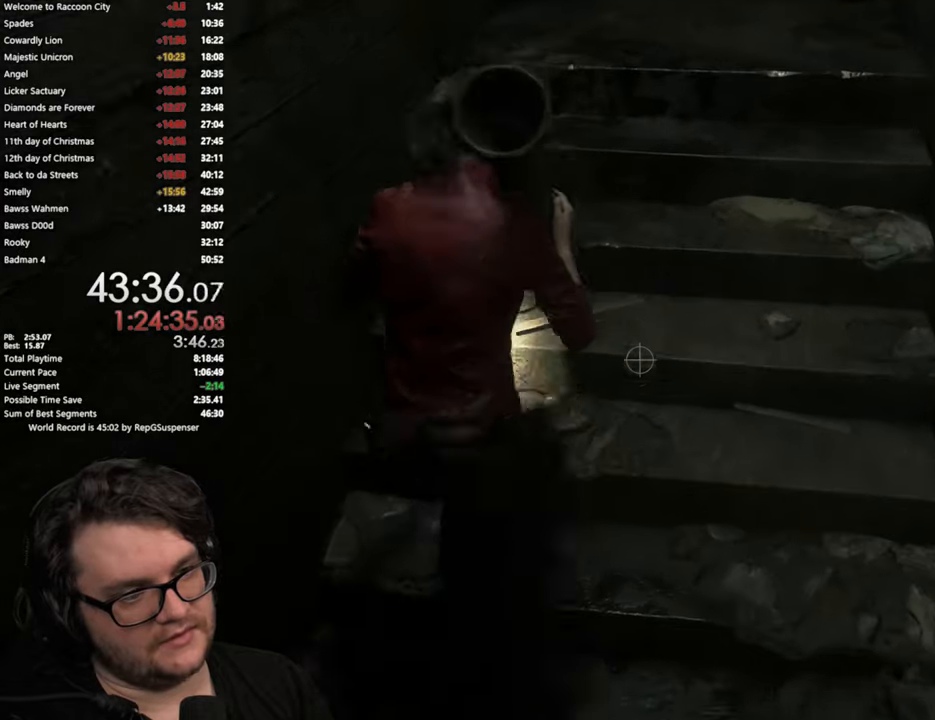
{"buttons": [], "left_stick": "up", "right_stick": "center", "events": [[451, "L2", "down"], [467, "L2", "up"]]}
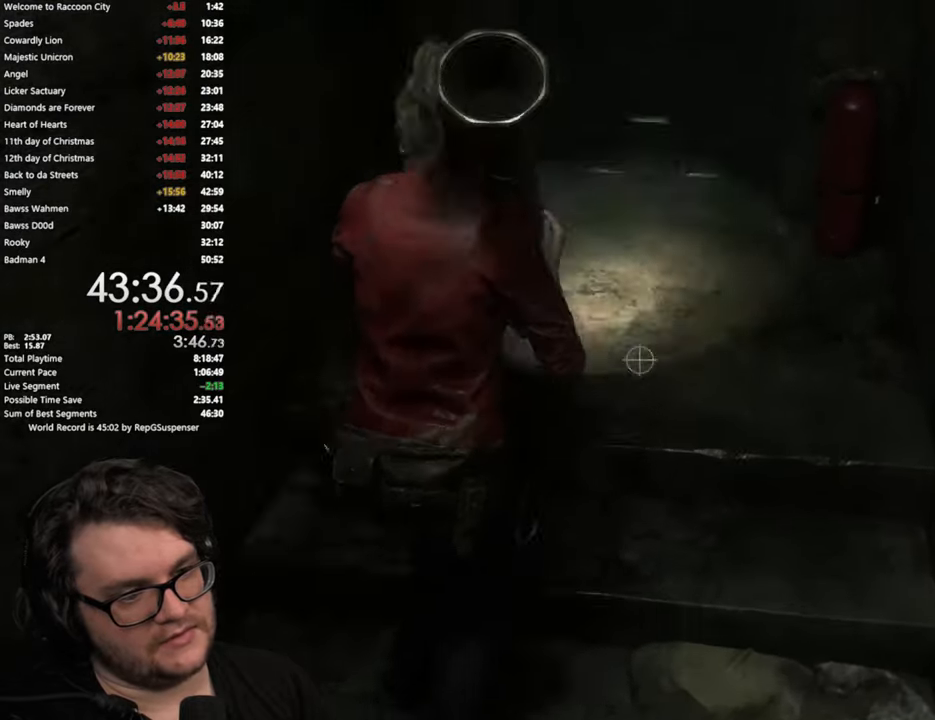
{"buttons": [], "left_stick": "up", "right_stick": "center", "events": [[333, "CROSS", "down"], [400, "CROSS", "up"]]}
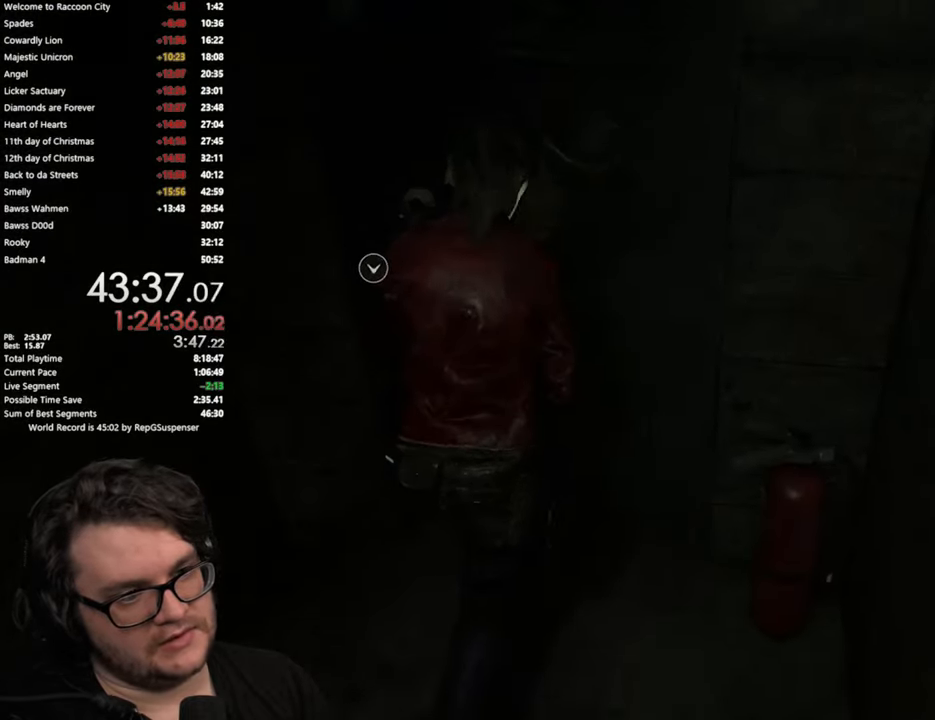
{"buttons": [], "left_stick": "left", "right_stick": "left", "events": [[17, "CROSS", "down"], [84, "CROSS", "up"], [167, "CROSS", "down"], [200, "left_stick", "up-left"], [234, "CROSS", "up"], [351, "right_stick", "left"], [384, "left_stick", "left"]]}
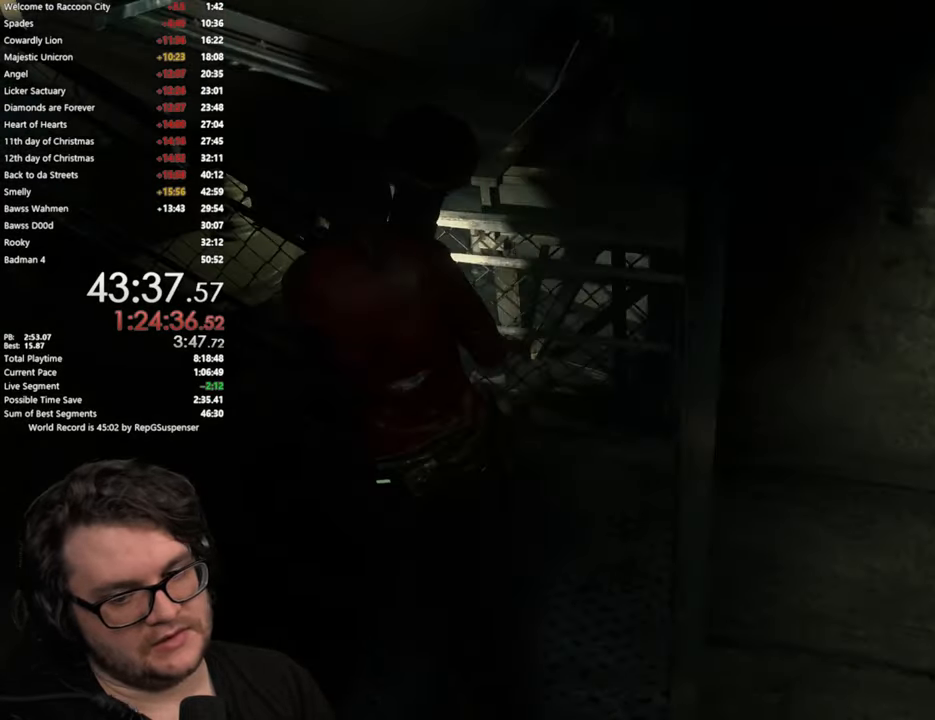
{"buttons": [], "left_stick": "up", "right_stick": "center", "events": [[267, "left_stick", "up-left"], [484, "right_stick", "center"], [500, "left_stick", "up"]]}
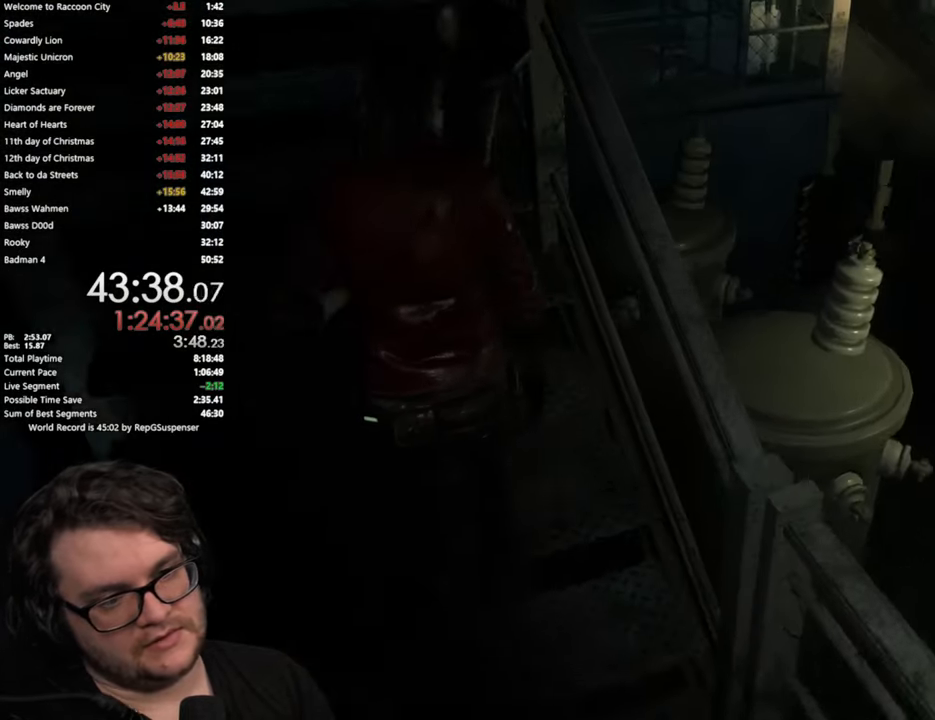
{"buttons": [], "left_stick": "up", "right_stick": "left", "events": [[50, "L2", "down"], [84, "L2", "up"], [217, "right_stick", "left"]]}
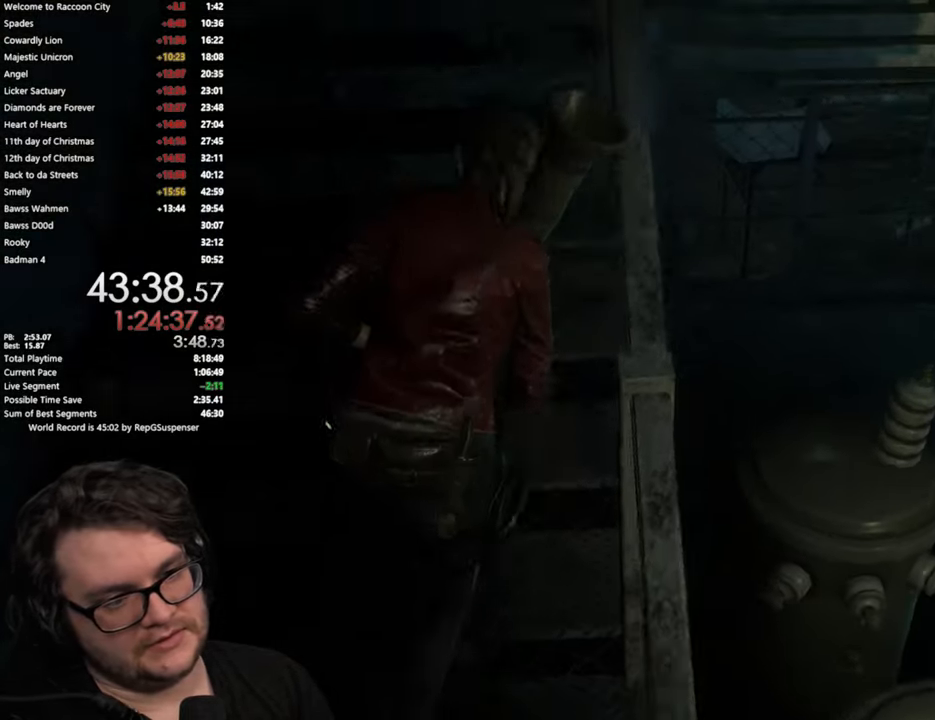
{"buttons": [], "left_stick": "up", "right_stick": "left", "events": [[16, "right_stick", "center"], [434, "right_stick", "left"]]}